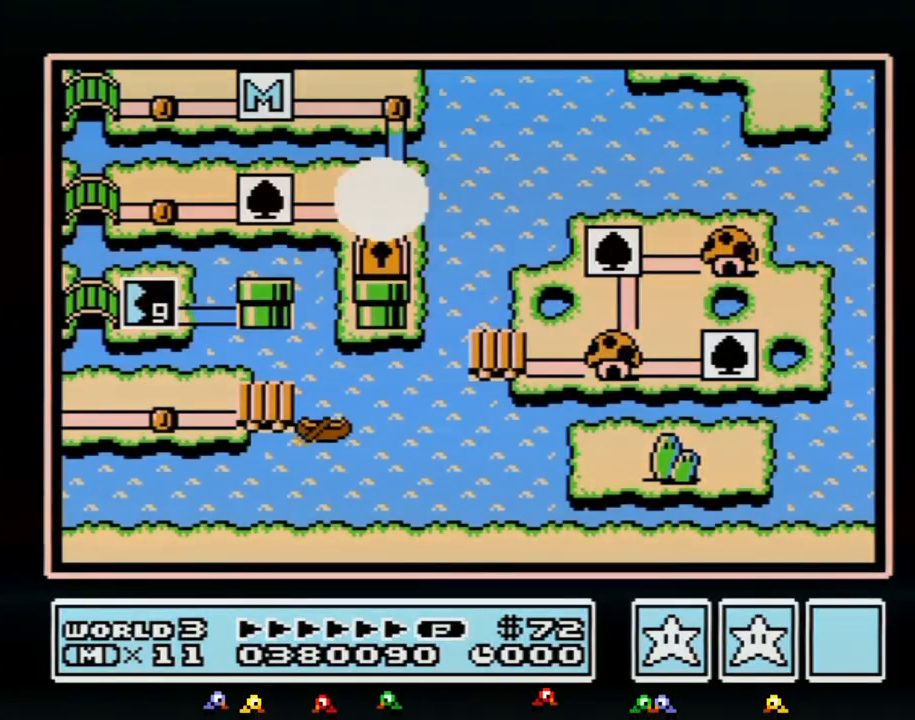
Gameplay with a controller (Nintendo layout); each line is a JSON object with the inputs held at the frame after it. "events" lists button and stick changes between this image and that frame as [ms after this image, input, new state], when the widget could be followed in between. Not read: L3 R3.
{"buttons": ["DPAD_LEFT"], "events": [[250, "DPAD_LEFT", "down"]]}
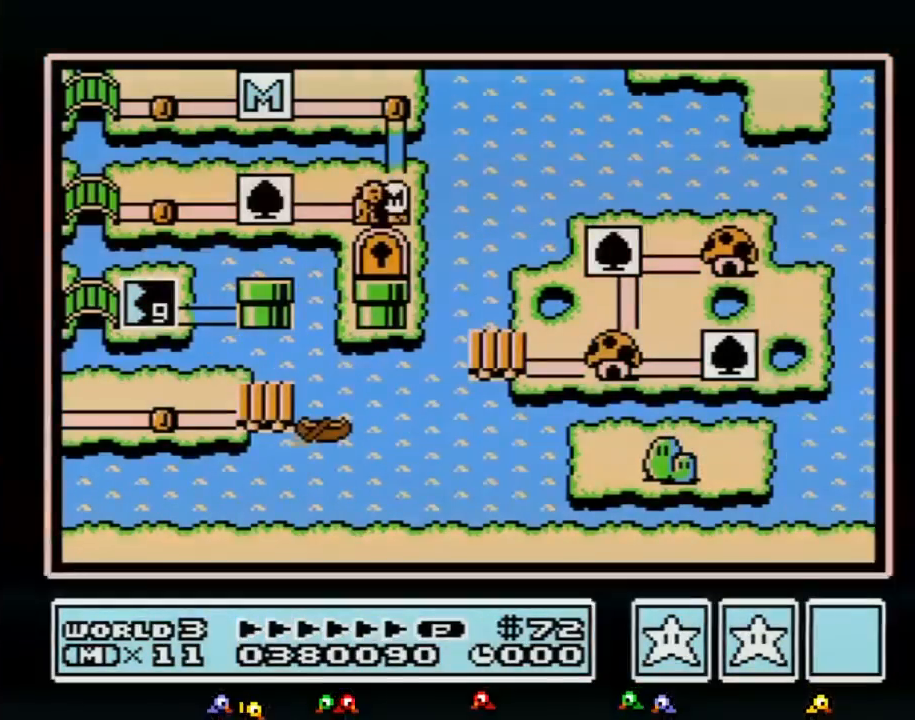
{"buttons": ["DPAD_LEFT"], "events": []}
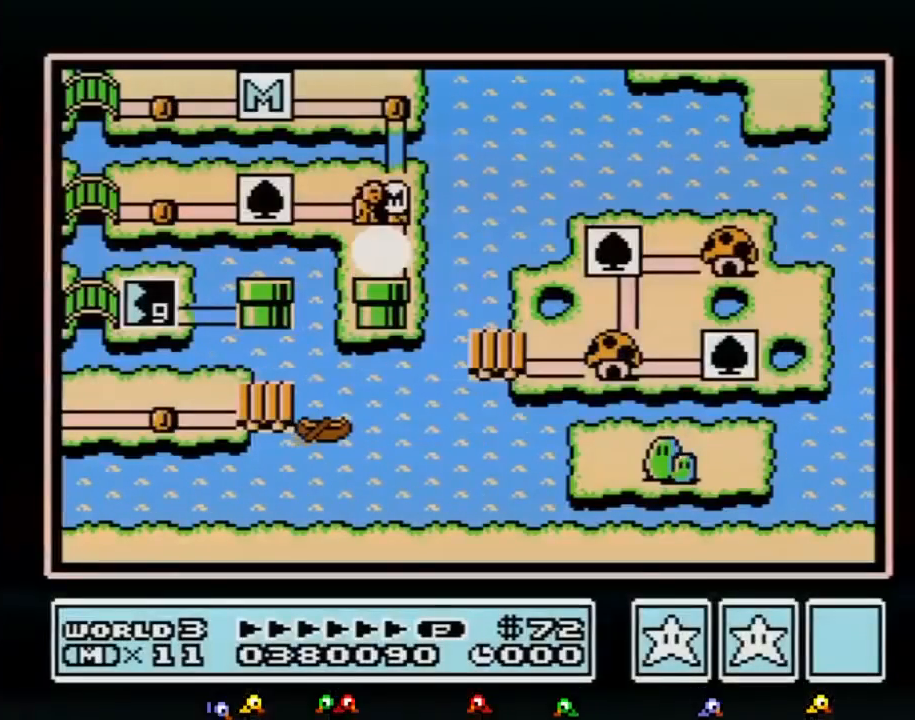
{"buttons": ["DPAD_LEFT"], "events": []}
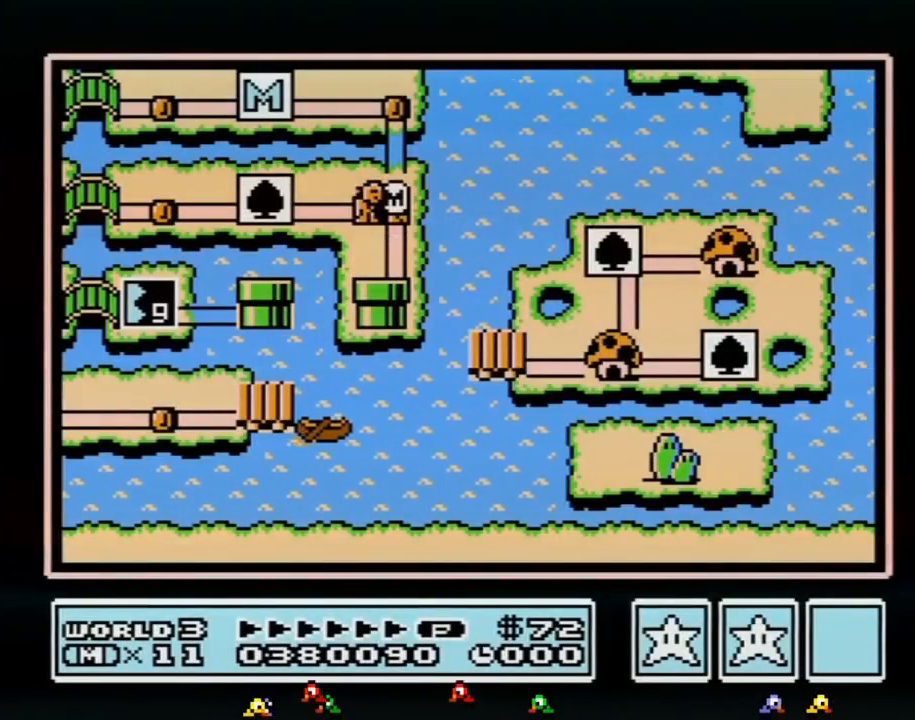
{"buttons": [], "events": [[467, "DPAD_LEFT", "up"]]}
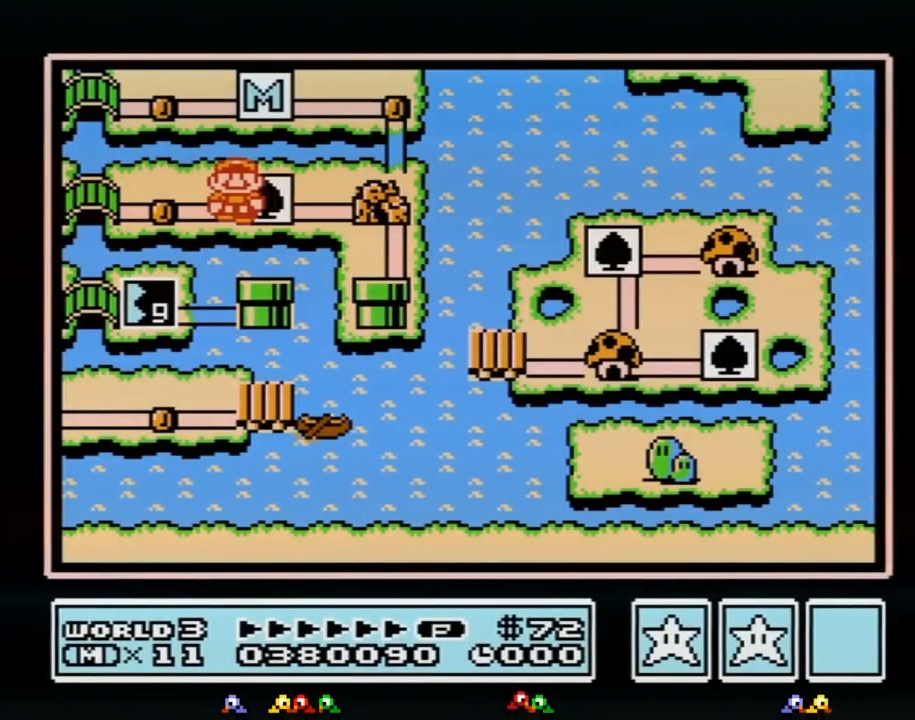
{"buttons": ["DPAD_LEFT"], "events": [[67, "DPAD_LEFT", "down"]]}
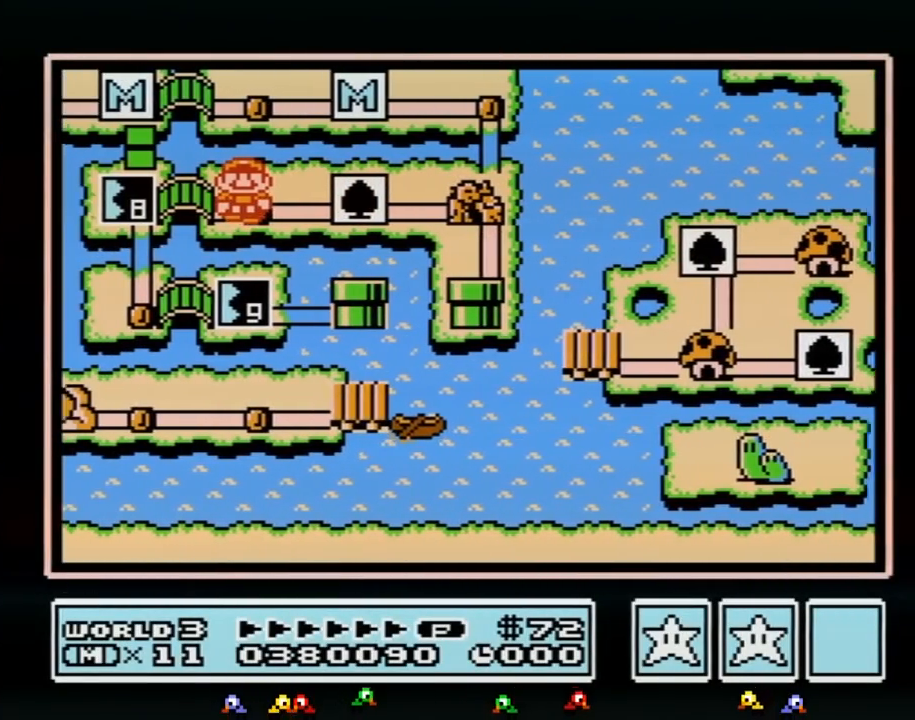
{"buttons": ["DPAD_LEFT"], "events": []}
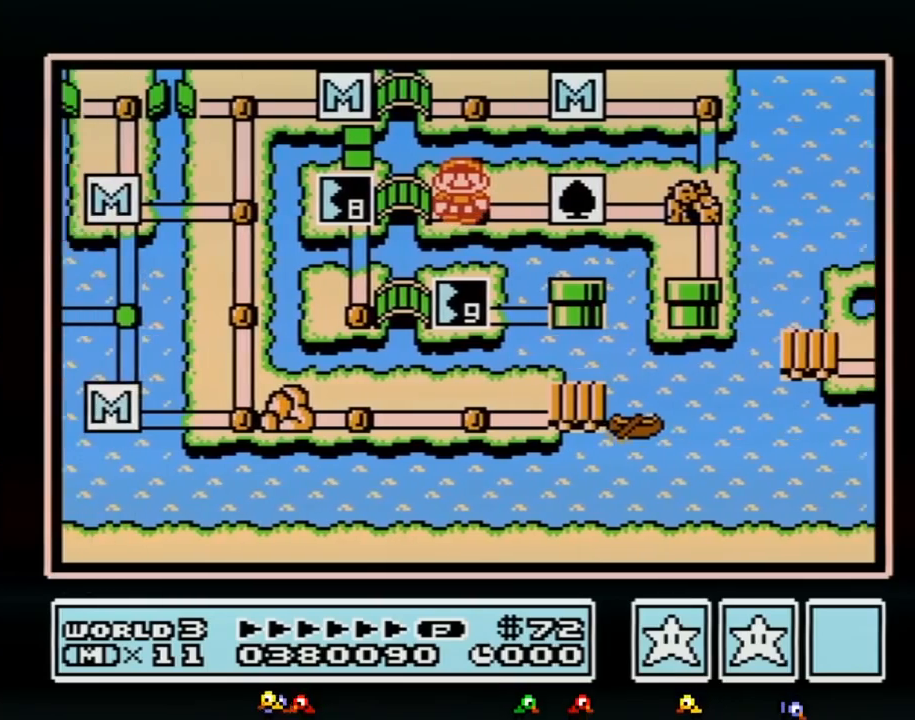
{"buttons": ["DPAD_LEFT"], "events": []}
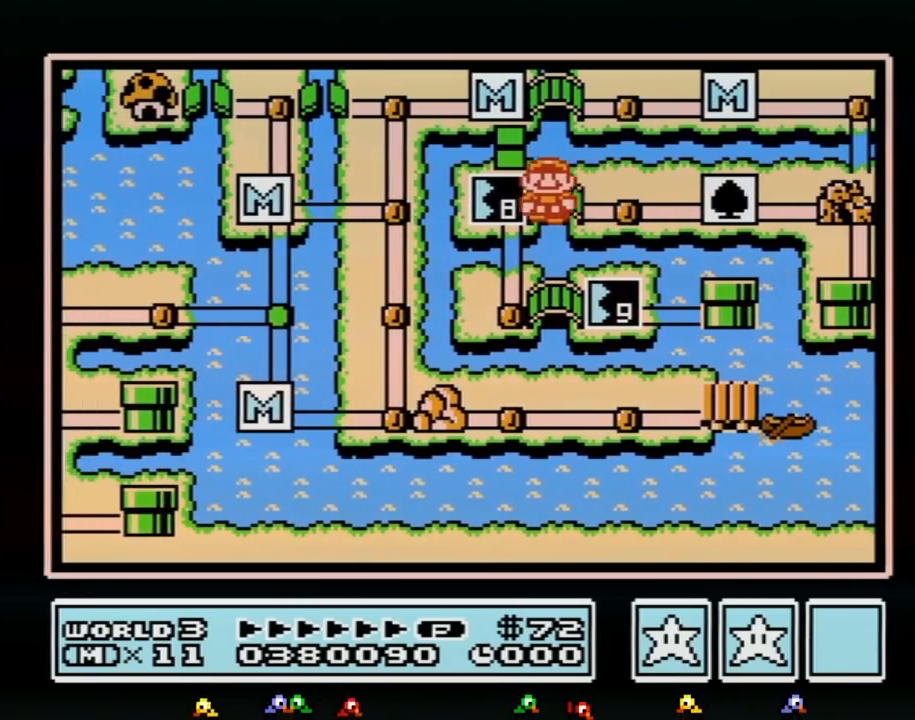
{"buttons": ["DPAD_LEFT"], "events": []}
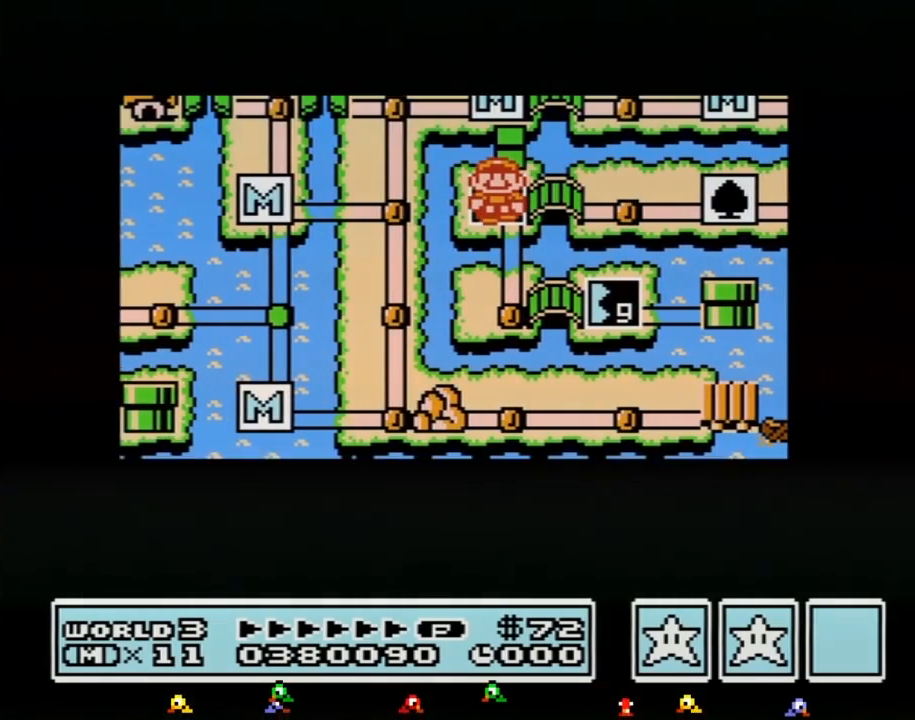
{"buttons": ["DPAD_LEFT"], "events": []}
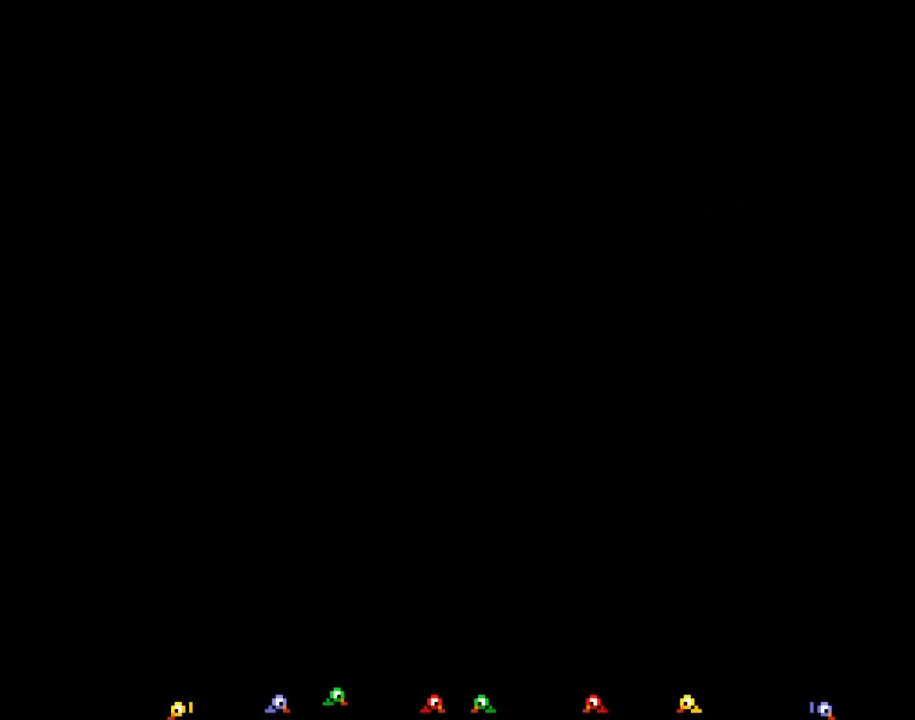
{"buttons": ["B", "DPAD_RIGHT"], "events": [[300, "DPAD_LEFT", "up"], [333, "A", "down"], [367, "A", "up"], [367, "B", "down"], [367, "DPAD_RIGHT", "down"]]}
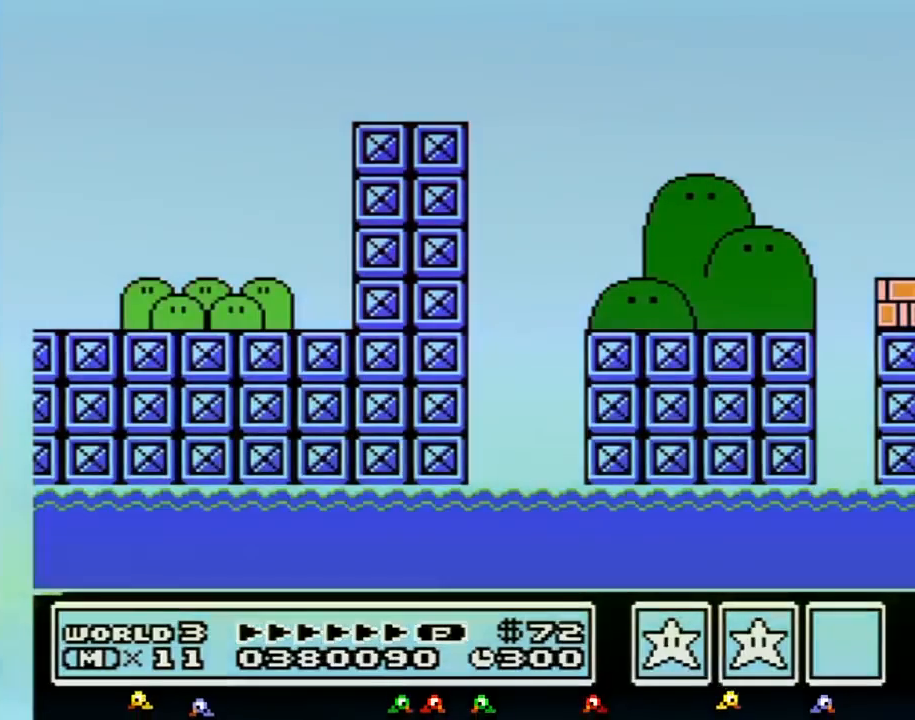
{"buttons": ["B", "DPAD_RIGHT"], "events": []}
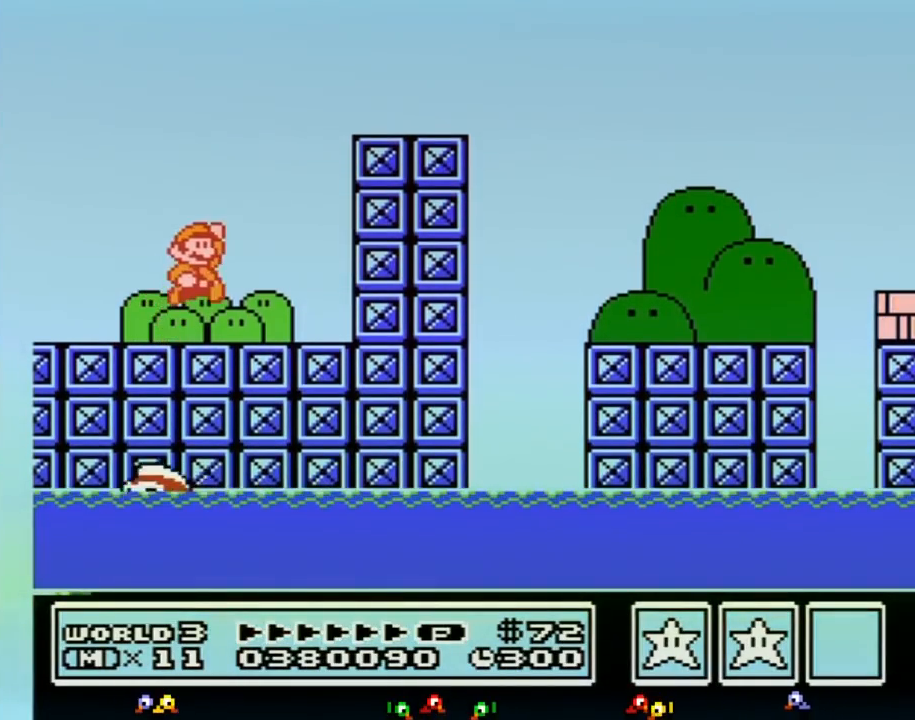
{"buttons": ["B", "DPAD_RIGHT"], "events": [[67, "A", "down"], [433, "A", "up"]]}
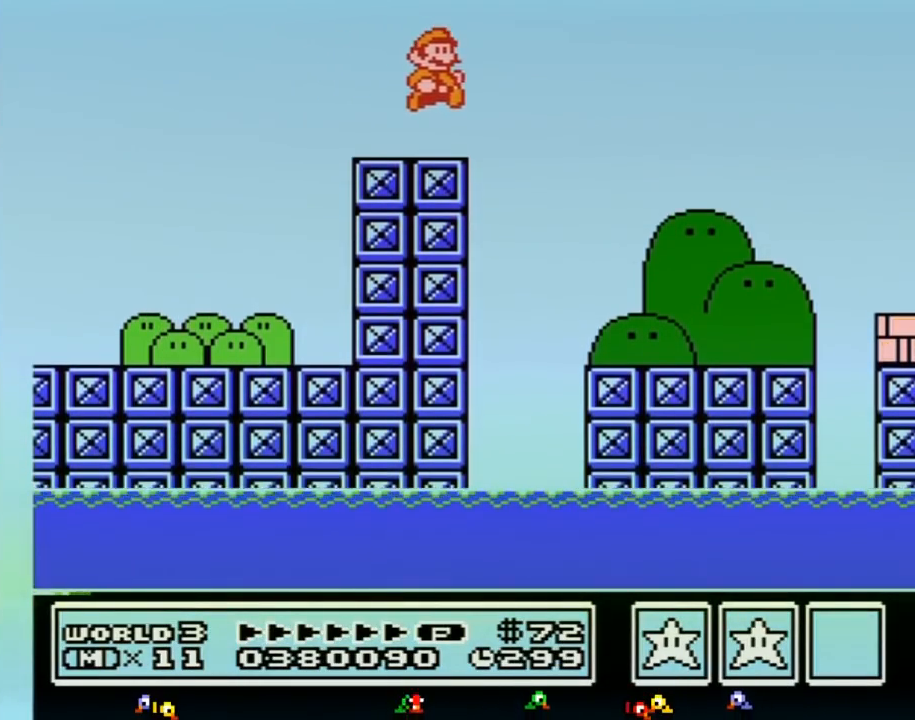
{"buttons": ["B", "DPAD_RIGHT"], "events": []}
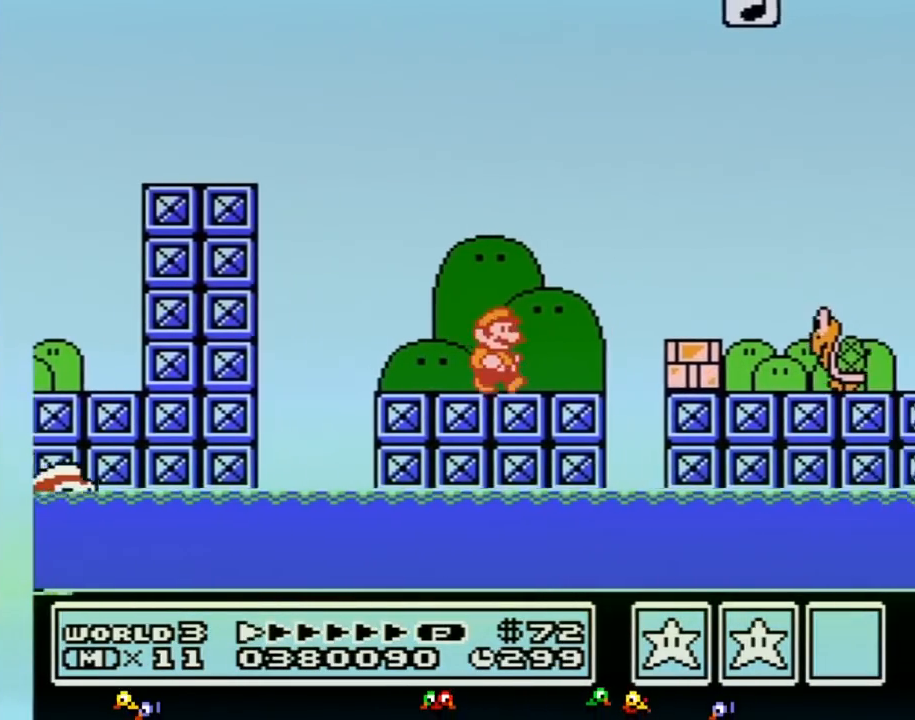
{"buttons": ["B", "DPAD_RIGHT"], "events": [[117, "A", "down"], [217, "A", "up"], [250, "B", "up"], [350, "B", "down"]]}
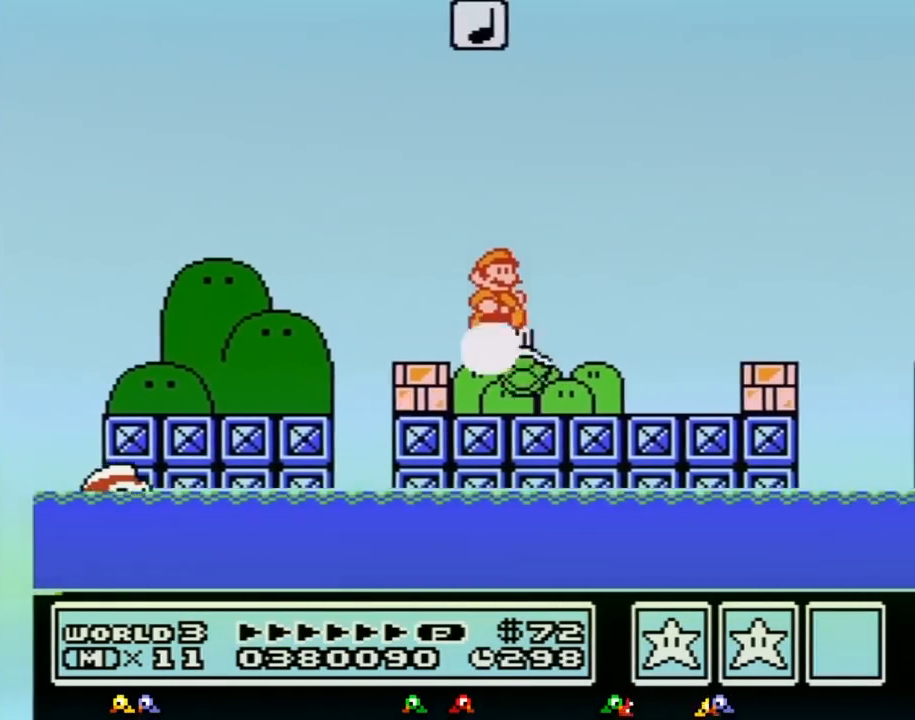
{"buttons": ["B", "DPAD_RIGHT"], "events": [[333, "A", "down"], [467, "A", "up"]]}
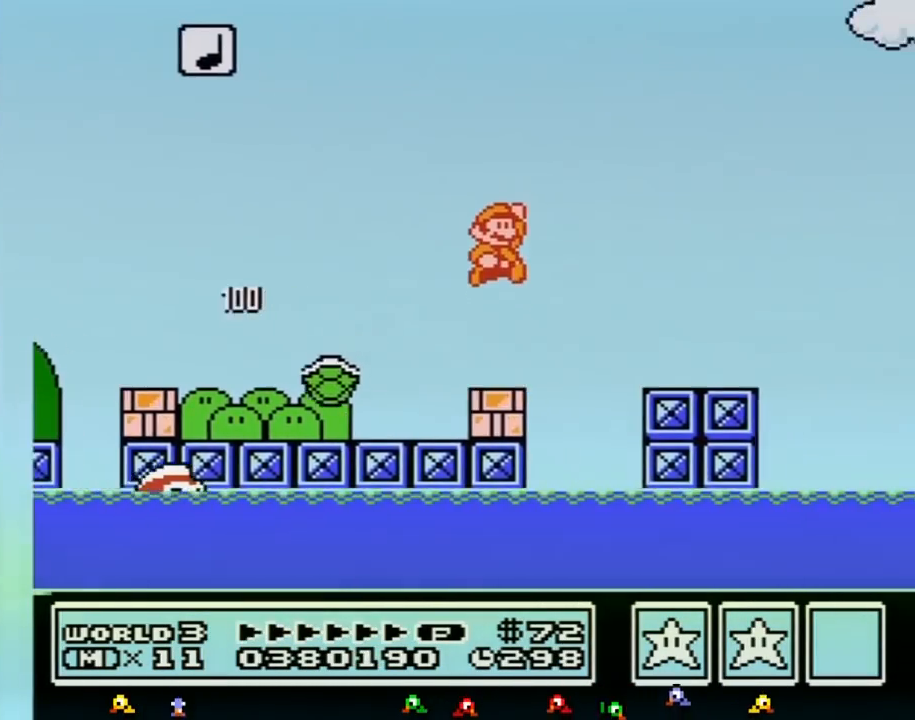
{"buttons": ["B", "DPAD_RIGHT"], "events": []}
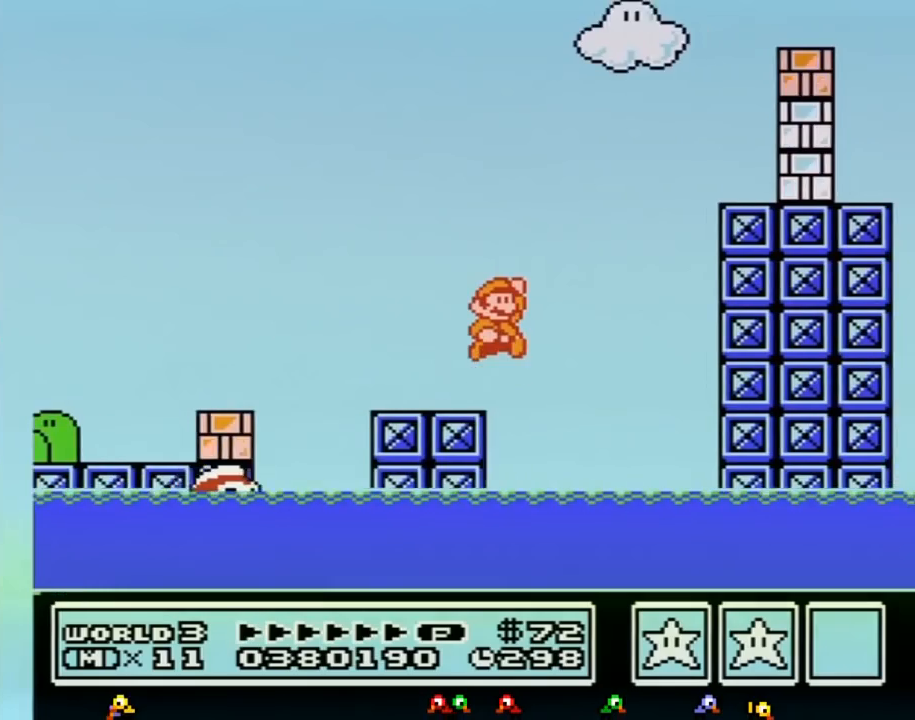
{"buttons": ["B", "DPAD_RIGHT"], "events": [[33, "A", "down"], [50, "DPAD_UP", "down"], [83, "DPAD_UP", "up"], [400, "A", "up"]]}
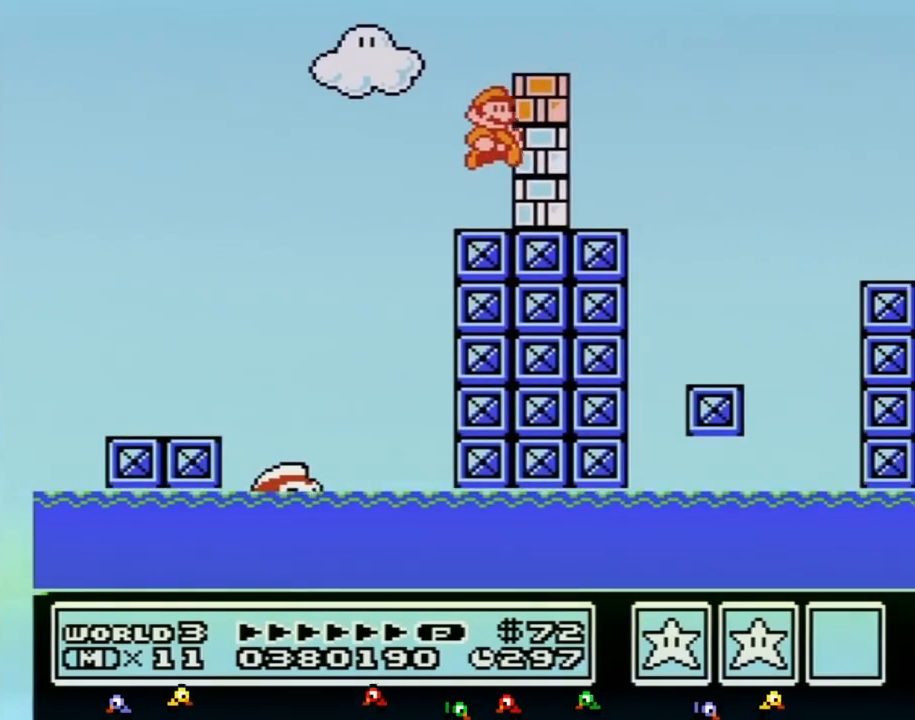
{"buttons": ["B", "DPAD_RIGHT"], "events": [[67, "B", "up"], [67, "DPAD_UP", "down"], [83, "DPAD_UP", "up"], [117, "B", "down"], [117, "DPAD_UP", "down"], [183, "B", "up"], [183, "DPAD_UP", "up"], [250, "B", "down"], [283, "DPAD_UP", "down"], [367, "DPAD_UP", "up"]]}
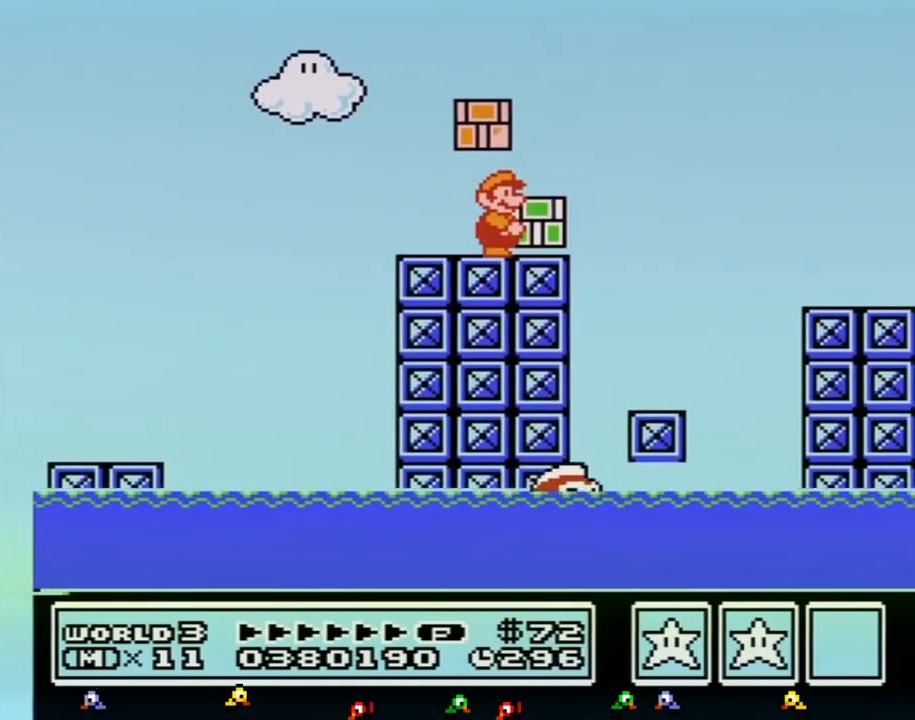
{"buttons": ["B", "DPAD_RIGHT"], "events": [[217, "A", "down"], [283, "A", "up"]]}
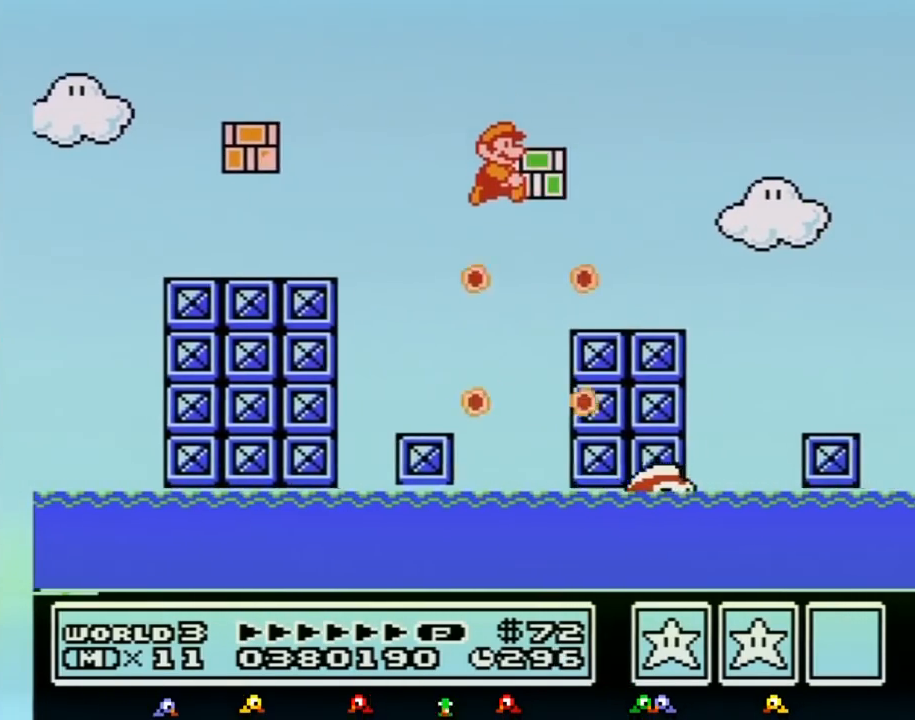
{"buttons": ["B", "DPAD_RIGHT"], "events": []}
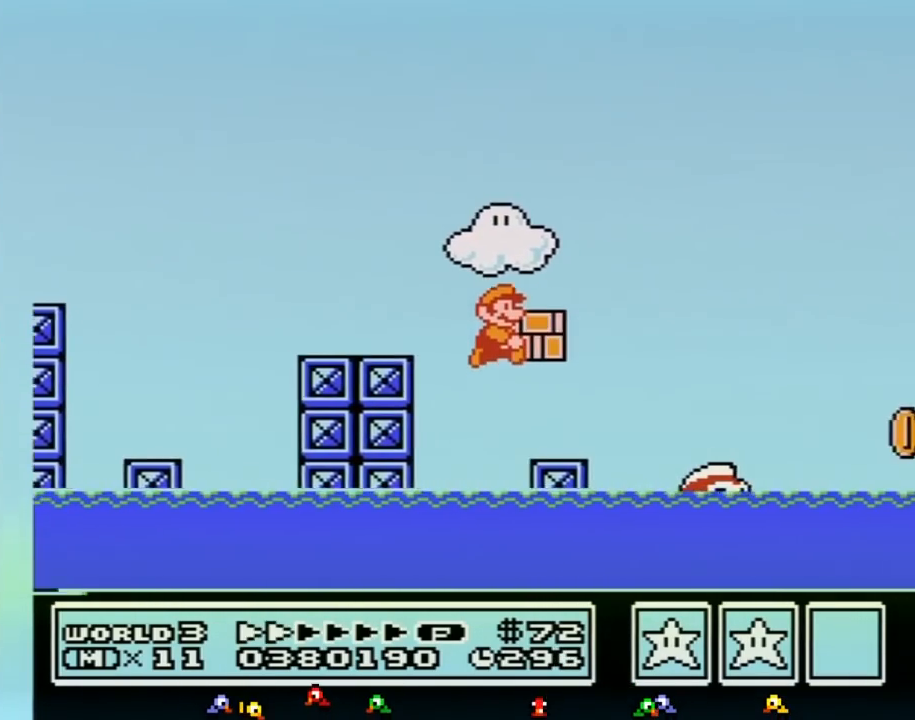
{"buttons": ["A", "B", "DPAD_UP", "DPAD_RIGHT"], "events": [[217, "DPAD_UP", "down"], [283, "A", "down"]]}
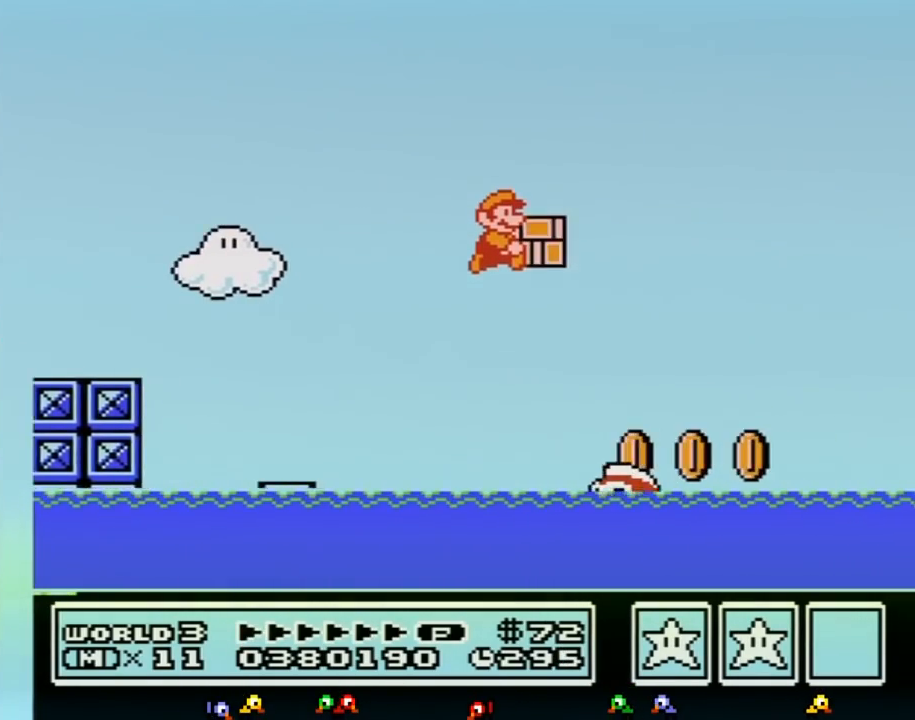
{"buttons": ["A", "B", "DPAD_RIGHT"], "events": [[33, "DPAD_UP", "up"]]}
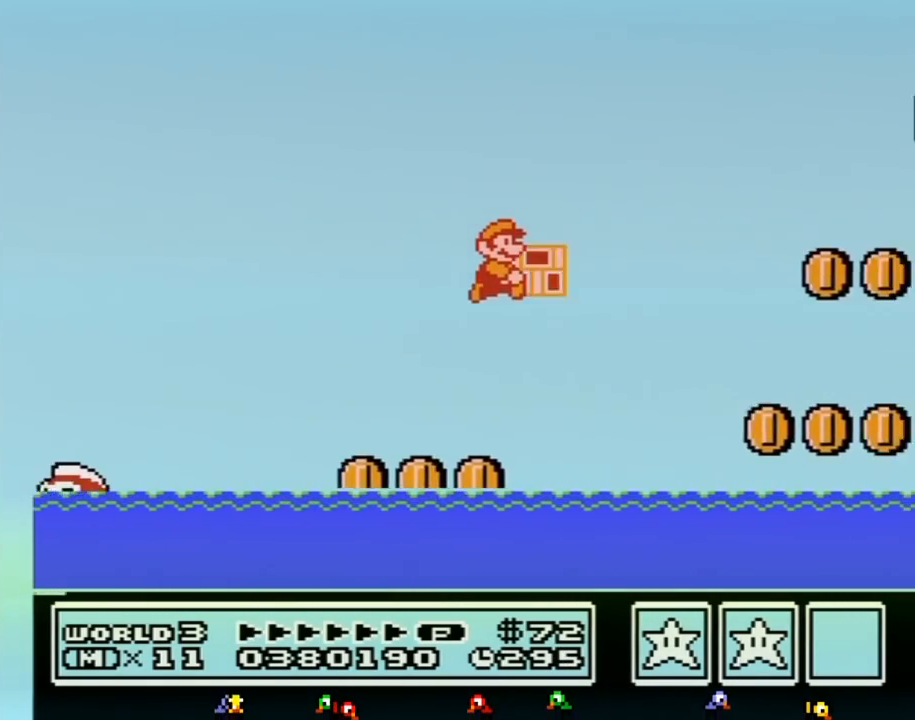
{"buttons": ["A", "B", "DPAD_UP", "DPAD_RIGHT"], "events": [[300, "A", "up"], [300, "DPAD_UP", "down"], [467, "A", "down"]]}
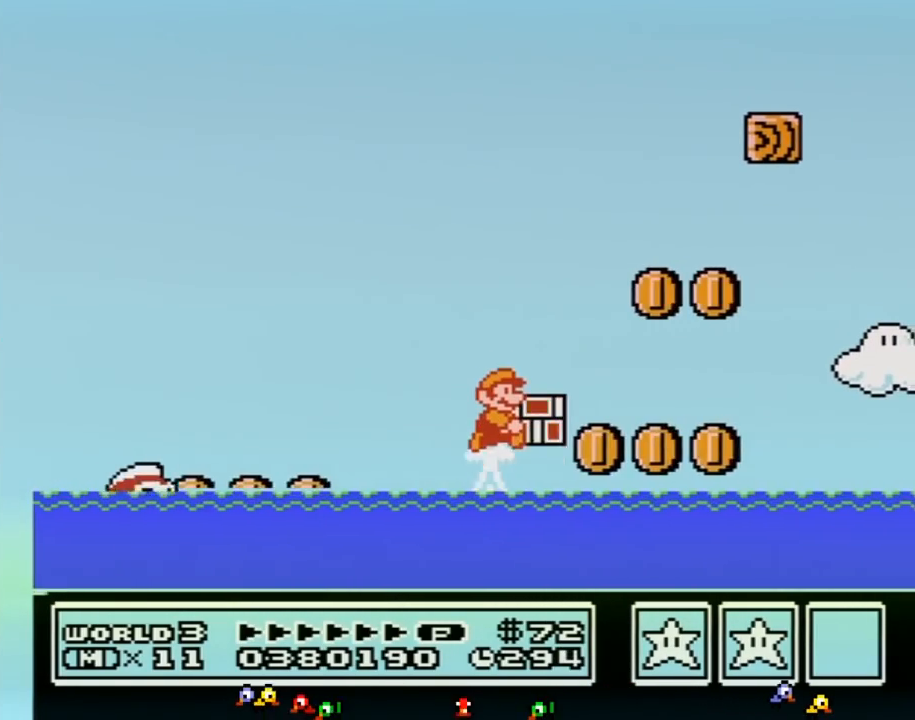
{"buttons": ["A", "B", "DPAD_UP", "DPAD_RIGHT"], "events": []}
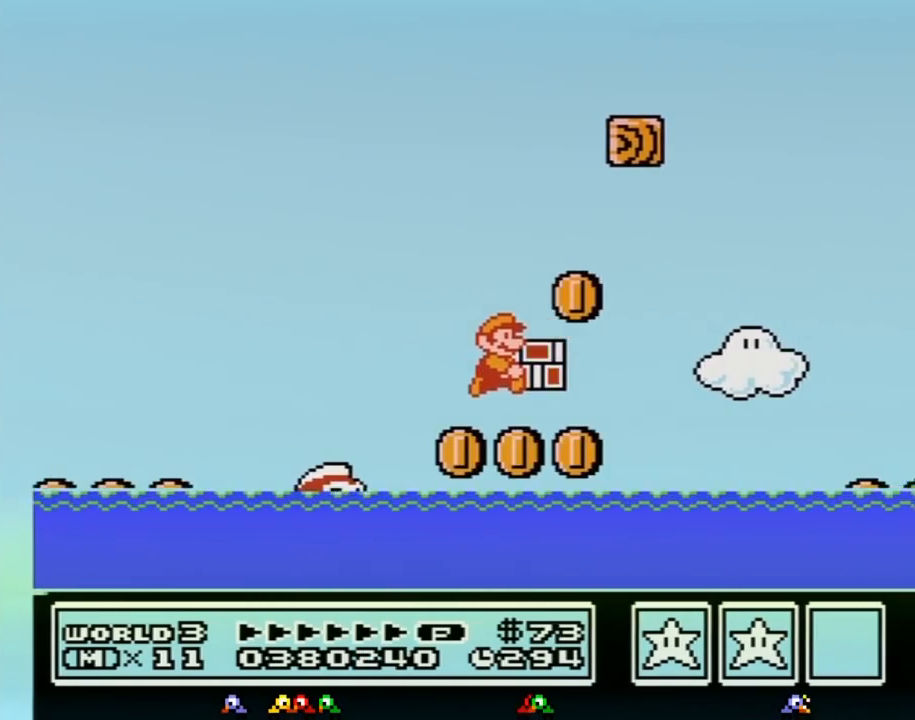
{"buttons": ["A", "B", "DPAD_UP", "DPAD_RIGHT"], "events": [[117, "A", "up"], [333, "A", "down"]]}
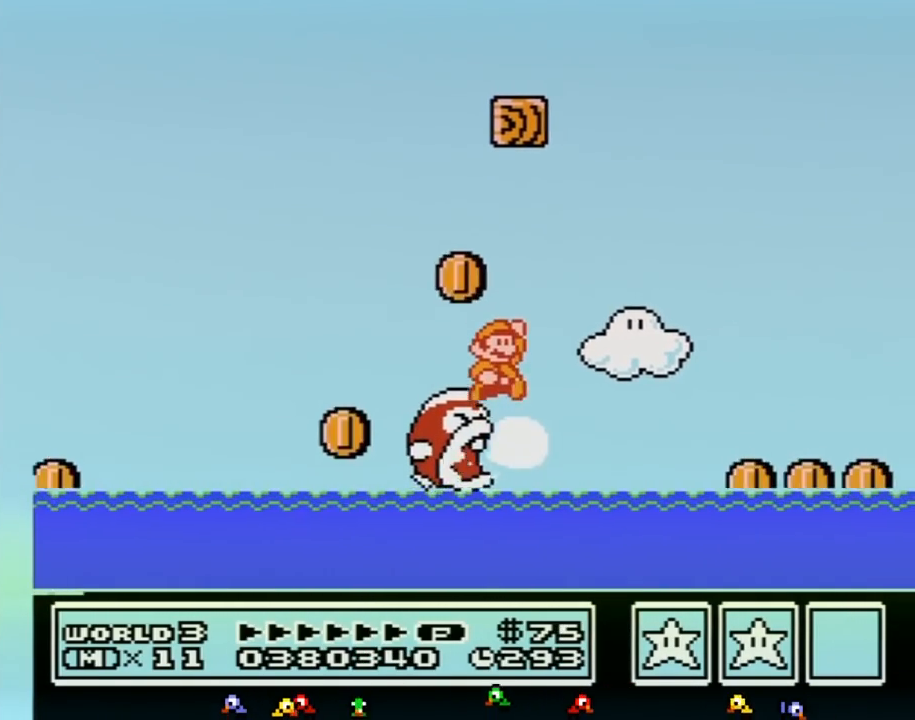
{"buttons": ["B", "DPAD_UP", "DPAD_RIGHT"], "events": [[500, "A", "up"]]}